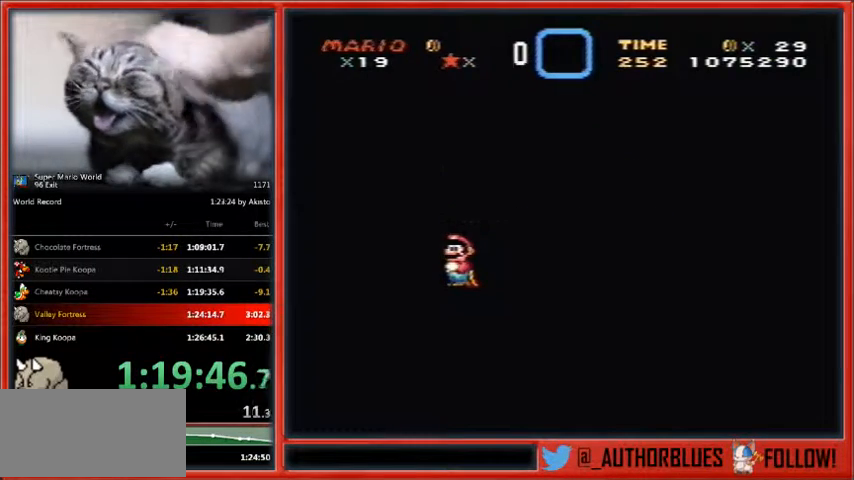
Gameplay with a controller (Nintendo layout); each line is a JSON object with the inputs held at the frame after it. "events" lists button and stick changes between this image and that frame as [ms after this image, input, new state], when the widget could be followed in between. Not read: L1 L3 R3.
{"buttons": ["Y"], "events": [[33, "B", "down"], [133, "B", "up"], [200, "B", "down"], [267, "B", "up"], [267, "Y", "down"], [333, "Y", "up"], [367, "B", "down"], [433, "B", "up"], [433, "Y", "down"]]}
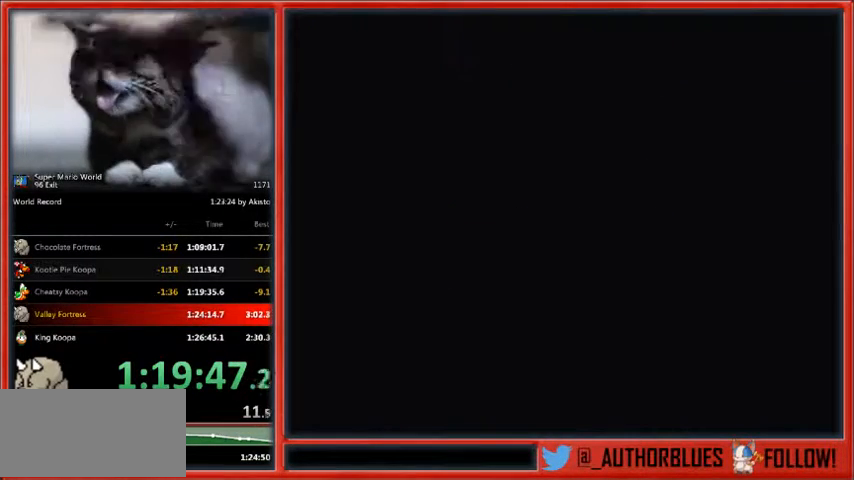
{"buttons": ["Y"], "events": []}
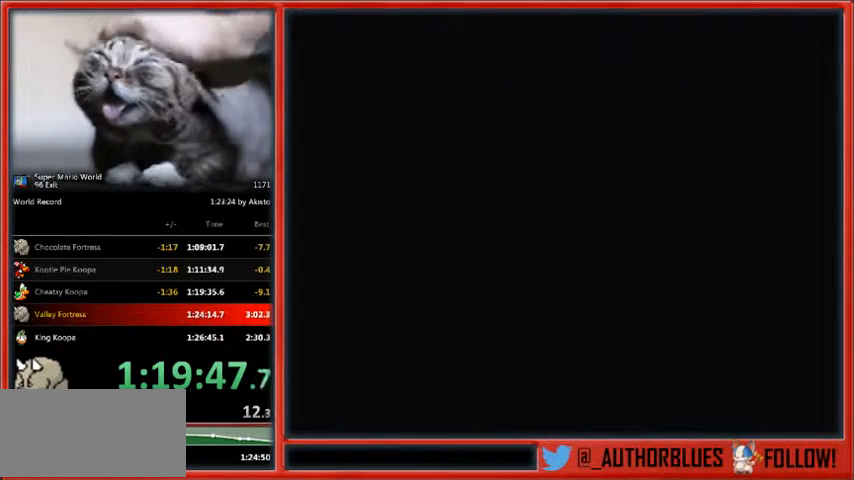
{"buttons": [], "events": [[167, "B", "down"], [200, "B", "up"], [200, "Y", "up"], [233, "B", "down"], [267, "B", "up"]]}
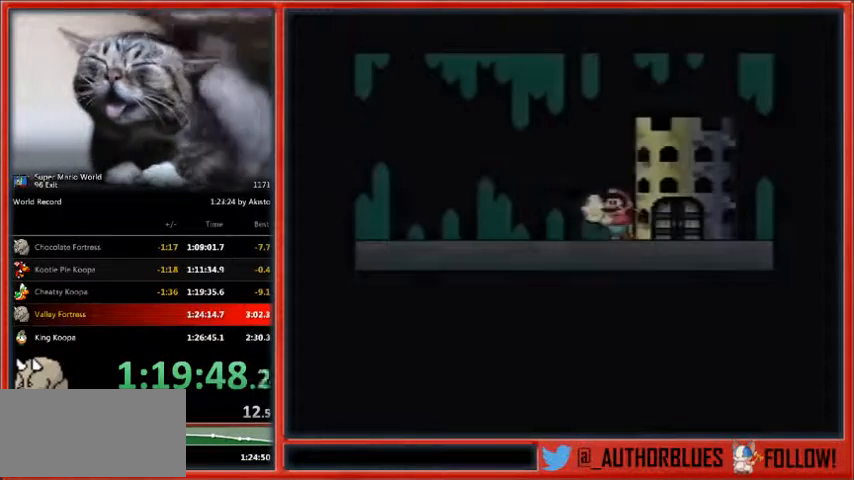
{"buttons": ["B", "Y"], "events": [[33, "B", "down"], [67, "B", "up"], [167, "B", "down"], [233, "B", "up"], [300, "B", "down"], [367, "B", "up"], [467, "B", "down"], [467, "Y", "down"]]}
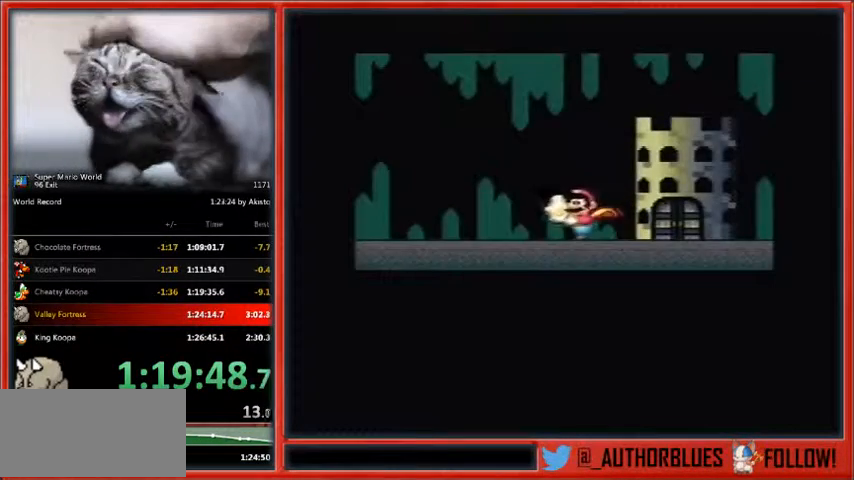
{"buttons": [], "events": [[33, "B", "up"], [100, "B", "down"], [200, "B", "up"], [267, "B", "down"], [333, "B", "up"], [433, "B", "down"], [433, "Y", "up"], [500, "B", "up"]]}
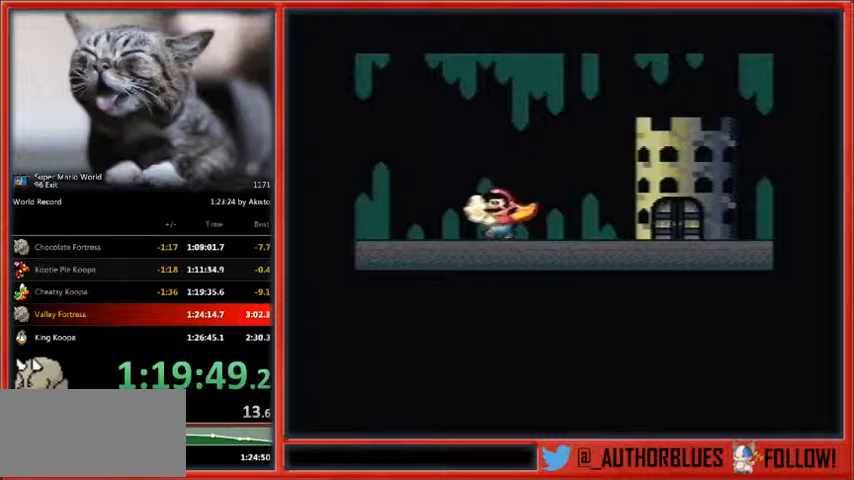
{"buttons": [], "events": [[67, "B", "down"], [100, "Y", "down"], [133, "B", "up"], [200, "B", "down"], [233, "Y", "up"], [267, "Y", "down"], [300, "B", "up"], [300, "Y", "up"], [367, "B", "down"], [367, "Y", "down"], [500, "B", "up"], [500, "Y", "up"]]}
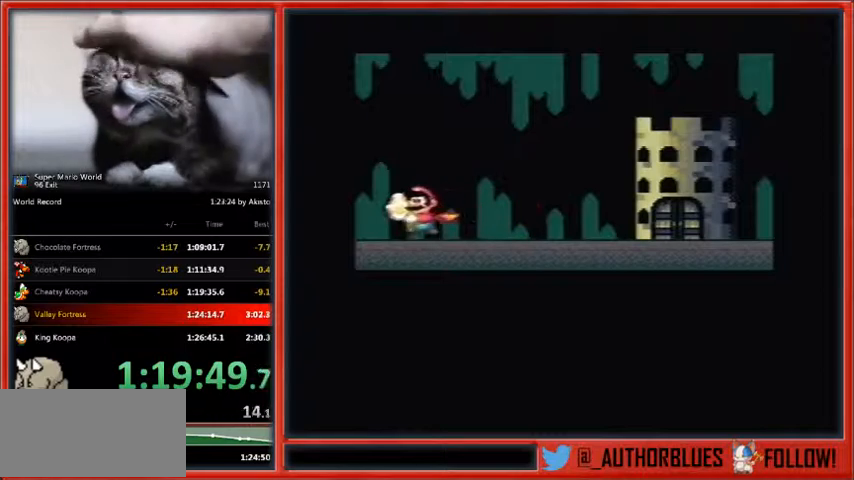
{"buttons": ["Y"], "events": [[67, "B", "down"], [133, "B", "up"], [133, "Y", "down"], [200, "B", "down"], [200, "Y", "up"], [300, "B", "up"], [300, "Y", "down"], [367, "B", "down"], [500, "B", "up"]]}
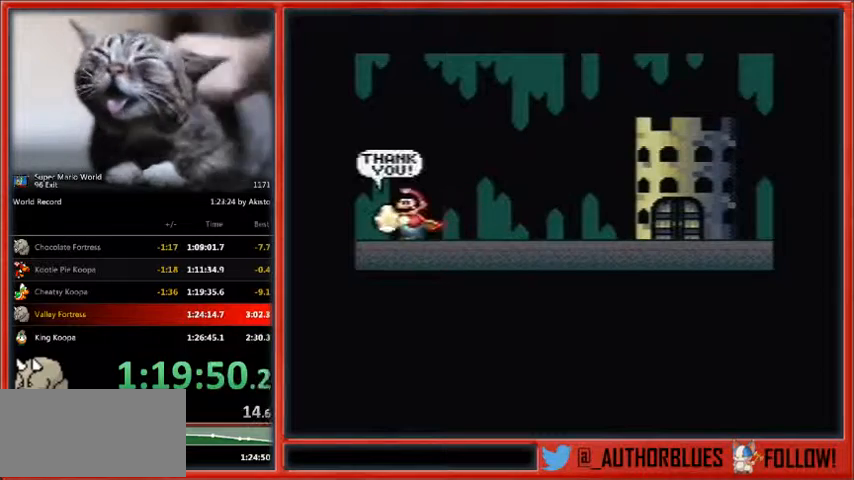
{"buttons": [], "events": [[67, "B", "down"], [133, "Y", "up"], [167, "B", "up"], [233, "B", "down"], [300, "Y", "down"], [333, "B", "up"], [333, "Y", "up"], [400, "B", "down"], [500, "B", "up"]]}
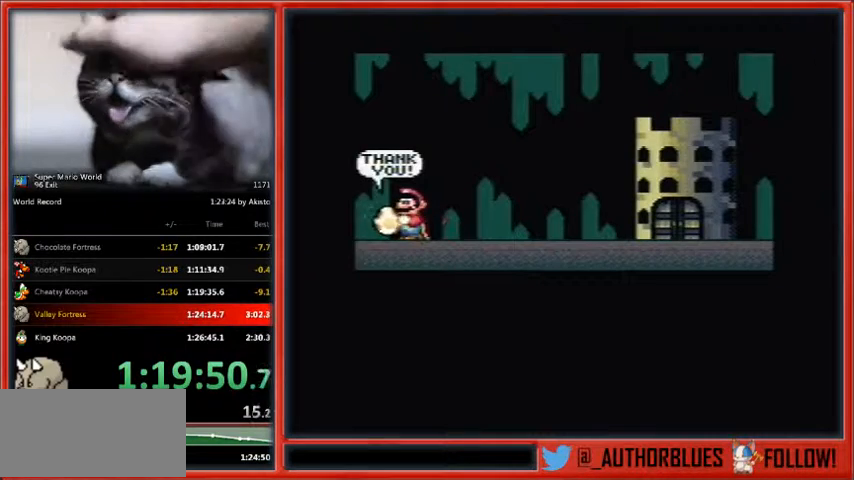
{"buttons": [], "events": [[33, "B", "down"], [133, "B", "up"], [233, "B", "down"], [233, "Y", "down"], [333, "B", "up"], [400, "B", "down"], [400, "Y", "up"], [500, "B", "up"]]}
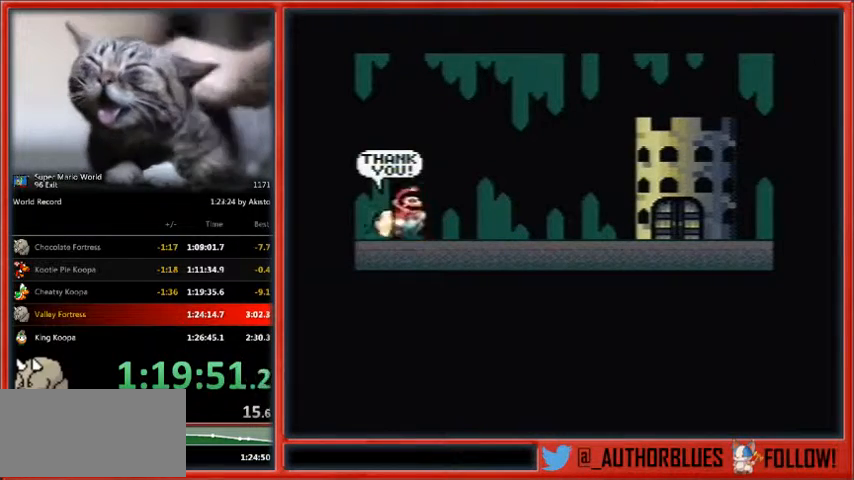
{"buttons": [], "events": [[67, "B", "down"], [67, "Y", "down"], [133, "B", "up"], [133, "Y", "up"], [233, "B", "down"], [267, "Y", "down"], [333, "B", "up"], [367, "Y", "up"], [433, "B", "down"], [433, "Y", "down"], [500, "B", "up"], [500, "Y", "up"]]}
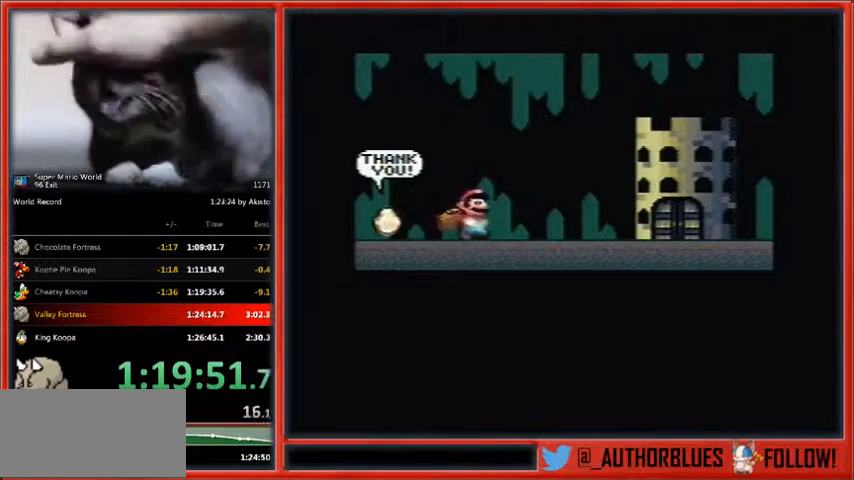
{"buttons": [], "events": [[67, "B", "down"], [167, "B", "up"], [233, "B", "down"], [233, "Y", "down"], [333, "B", "up"], [367, "B", "down"], [367, "Y", "up"], [433, "Y", "down"], [467, "B", "up"], [500, "Y", "up"]]}
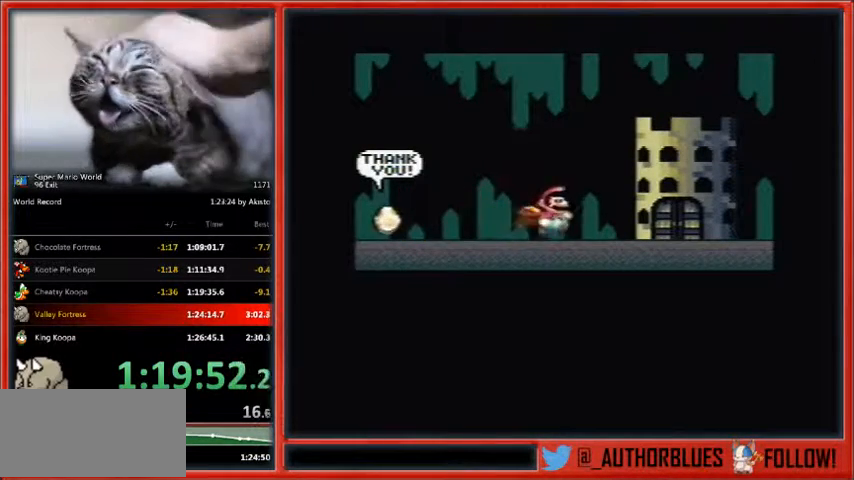
{"buttons": ["Y"], "events": [[67, "B", "down"], [100, "Y", "down"], [133, "B", "up"], [200, "Y", "up"], [233, "B", "down"], [267, "Y", "down"], [300, "B", "up"], [400, "B", "down"], [400, "Y", "up"], [467, "Y", "down"], [500, "B", "up"]]}
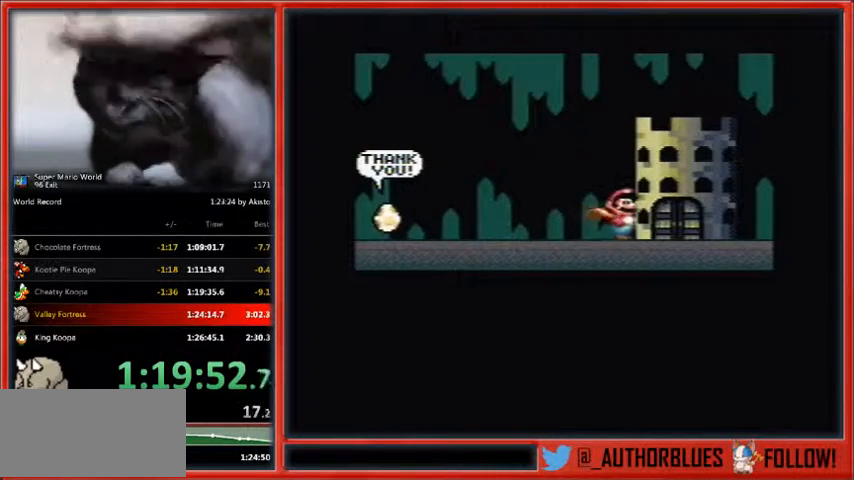
{"buttons": ["Y"], "events": [[33, "B", "down"], [67, "Y", "up"], [133, "Y", "down"], [167, "B", "up"], [200, "B", "down"], [200, "Y", "up"], [300, "B", "up"], [300, "Y", "down"], [400, "B", "down"], [400, "Y", "up"], [467, "Y", "down"], [500, "B", "up"]]}
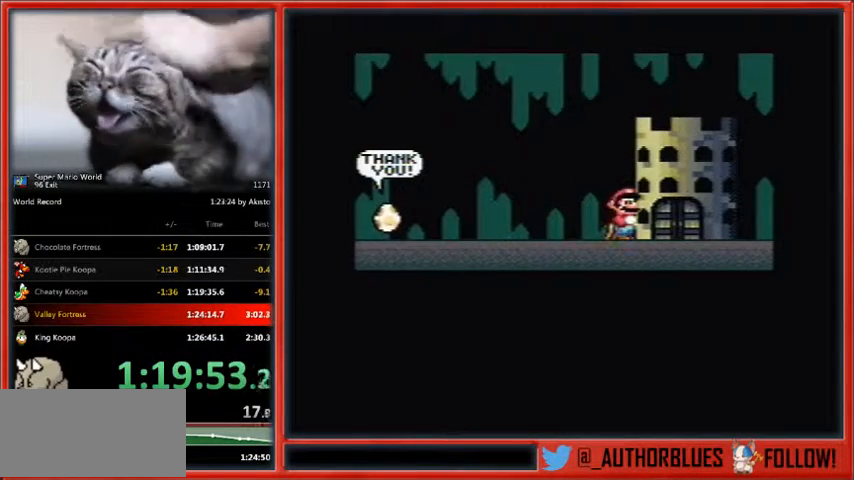
{"buttons": ["Y"], "events": [[67, "B", "down"], [67, "Y", "up"], [133, "B", "up"], [133, "Y", "down"], [233, "B", "down"], [233, "Y", "up"], [300, "B", "up"], [300, "Y", "down"], [400, "B", "down"], [433, "Y", "up"], [467, "B", "up"], [467, "Y", "down"]]}
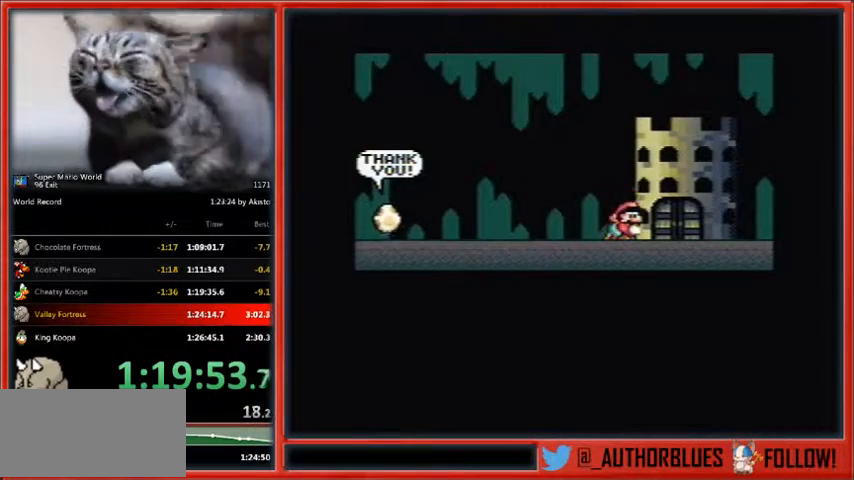
{"buttons": ["Y"], "events": [[33, "B", "down"], [100, "Y", "up"], [133, "B", "up"], [167, "Y", "down"], [200, "B", "down"], [267, "Y", "up"], [300, "B", "up"], [367, "Y", "down"], [433, "B", "down"], [467, "Y", "up"], [500, "B", "up"], [500, "Y", "down"]]}
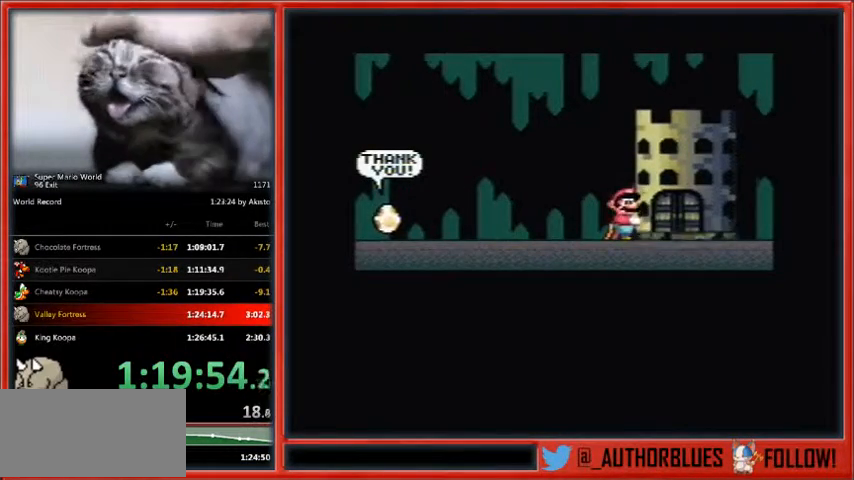
{"buttons": [], "events": [[67, "B", "down"], [133, "Y", "up"], [167, "B", "up"], [200, "Y", "down"], [233, "B", "down"], [300, "Y", "up"], [333, "B", "up"], [367, "Y", "down"], [433, "B", "down"], [467, "B", "up"], [467, "Y", "up"]]}
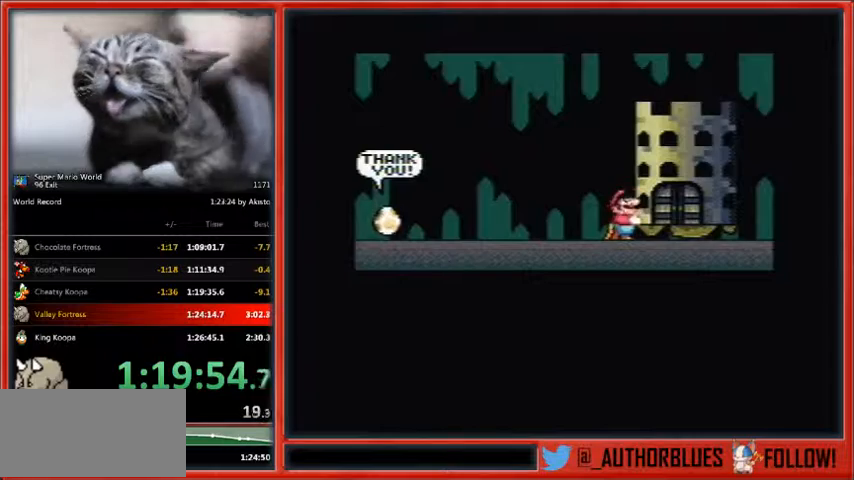
{"buttons": [], "events": [[33, "Y", "down"], [67, "B", "down"], [133, "B", "up"], [167, "Y", "up"], [233, "B", "down"], [233, "Y", "down"], [300, "B", "up"], [333, "Y", "up"], [400, "B", "down"], [400, "Y", "down"], [467, "B", "up"], [500, "Y", "up"]]}
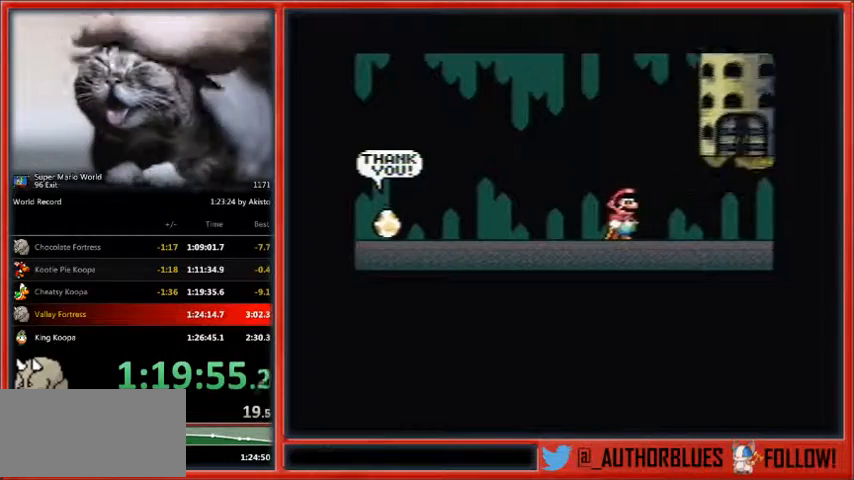
{"buttons": ["B"], "events": [[33, "B", "down"], [100, "B", "up"], [100, "Y", "down"], [167, "B", "down"], [200, "Y", "up"], [267, "B", "up"], [267, "Y", "down"], [367, "B", "down"], [400, "B", "up"], [400, "Y", "up"], [467, "B", "down"]]}
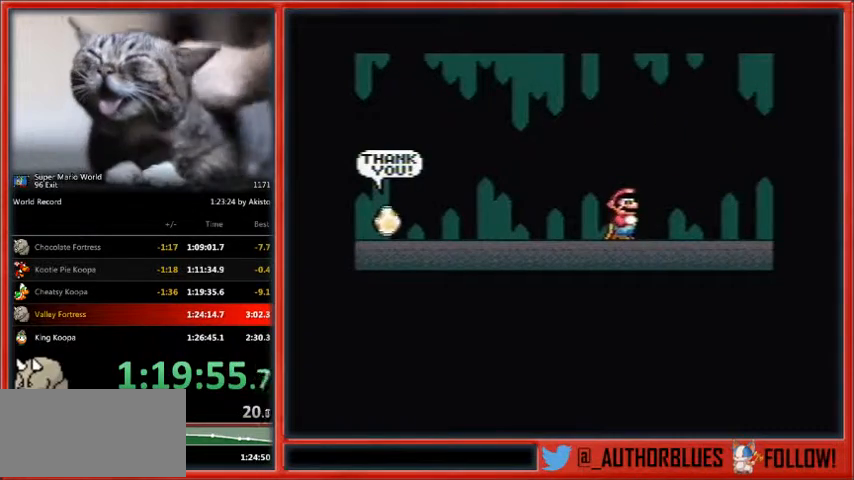
{"buttons": [], "events": [[33, "B", "up"], [33, "Y", "down"], [133, "B", "down"], [133, "Y", "up"], [200, "B", "up"], [233, "Y", "down"], [267, "Y", "up"], [300, "B", "down"], [400, "B", "up"], [433, "B", "down"], [433, "Y", "down"], [467, "Y", "up"], [500, "B", "up"]]}
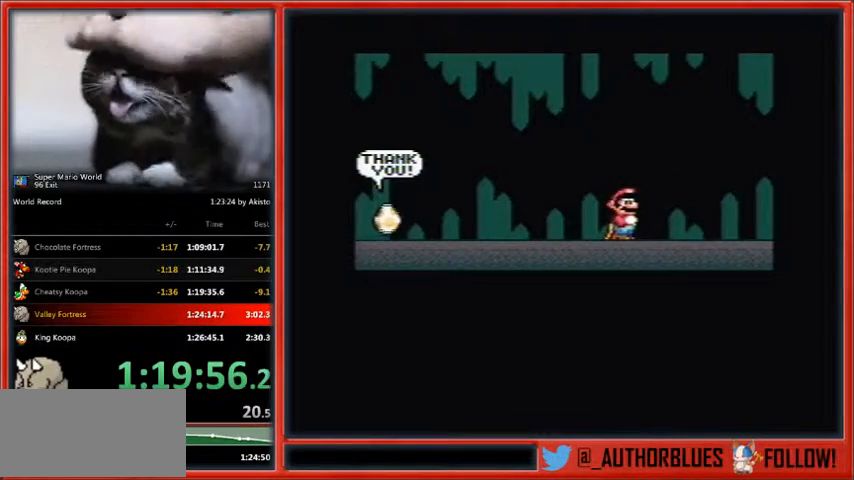
{"buttons": ["Y"], "events": [[100, "B", "down"], [100, "Y", "down"], [200, "B", "up"], [200, "Y", "up"], [267, "B", "down"], [300, "Y", "down"], [333, "B", "up"], [400, "B", "down"], [400, "Y", "up"], [467, "B", "up"], [467, "Y", "down"]]}
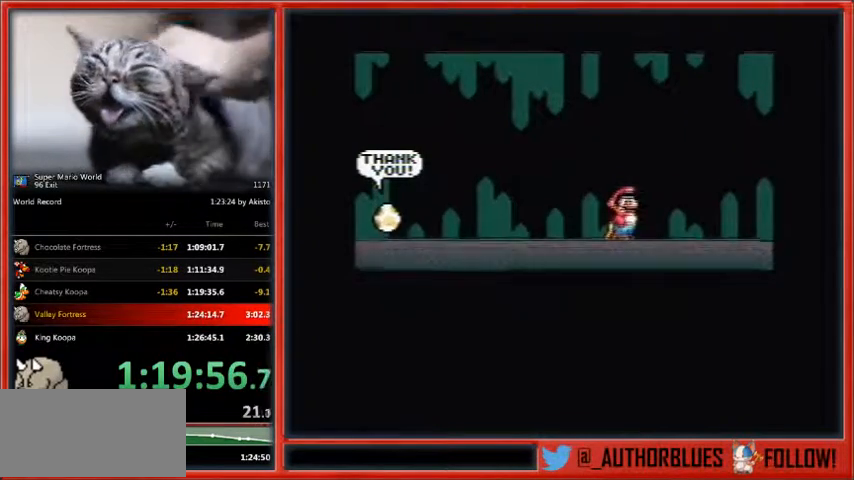
{"buttons": [], "events": [[67, "B", "down"], [67, "Y", "up"], [133, "B", "up"], [200, "B", "down"], [200, "Y", "down"], [233, "Y", "up"], [300, "B", "up"], [400, "B", "down"], [400, "Y", "down"], [467, "B", "up"], [467, "Y", "up"]]}
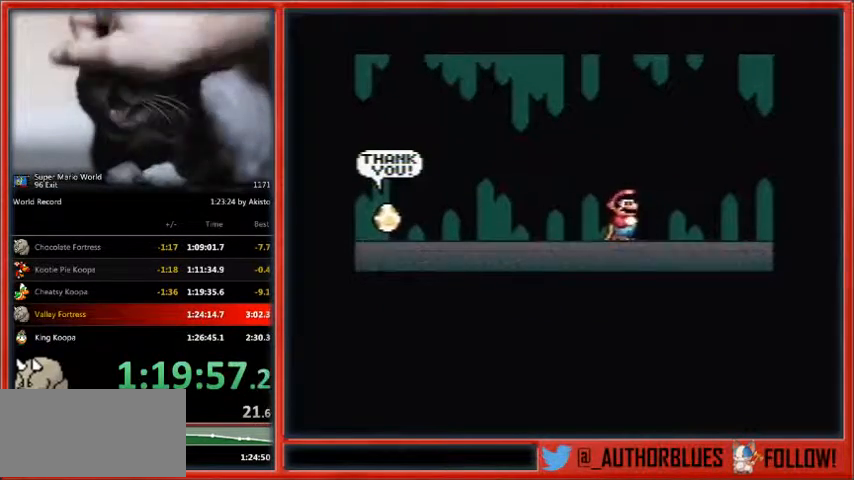
{"buttons": [], "events": [[33, "B", "down"], [33, "Y", "down"], [133, "B", "up"], [133, "Y", "up"], [200, "B", "down"], [233, "Y", "down"], [300, "B", "up"], [333, "Y", "up"], [400, "B", "down"], [400, "Y", "down"], [500, "B", "up"], [500, "Y", "up"]]}
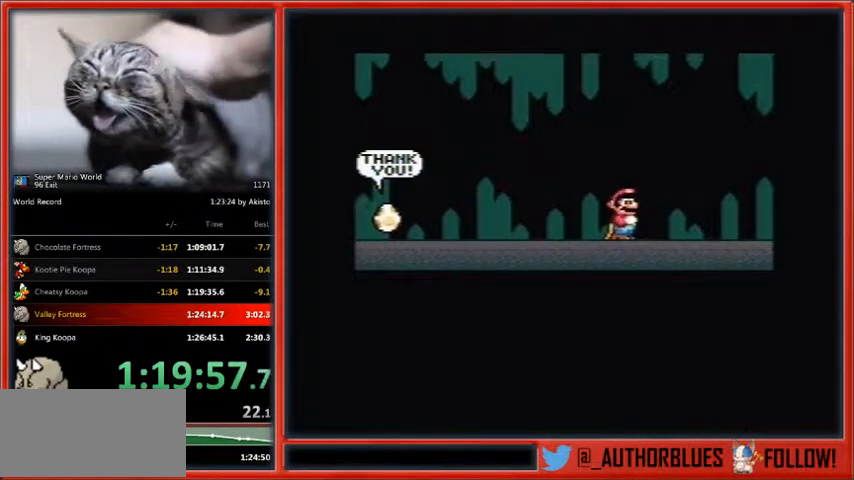
{"buttons": ["Y"], "events": [[33, "B", "down"], [100, "Y", "down"], [167, "B", "up"], [200, "Y", "up"], [233, "B", "down"], [267, "Y", "down"], [333, "B", "up"], [367, "Y", "up"], [400, "B", "down"], [467, "B", "up"], [467, "Y", "down"]]}
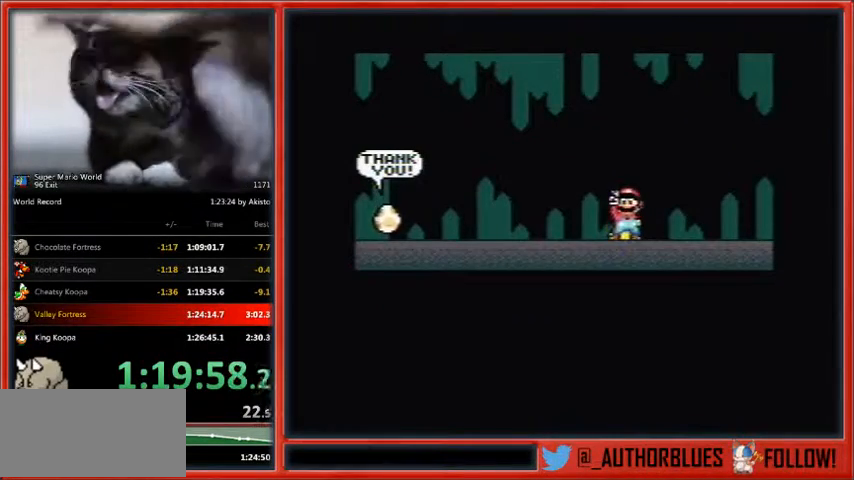
{"buttons": ["Y"], "events": [[67, "B", "down"], [67, "Y", "up"], [167, "B", "up"], [167, "Y", "down"], [200, "B", "down"], [200, "Y", "up"], [300, "B", "up"], [300, "Y", "down"], [400, "B", "down"], [400, "Y", "up"], [500, "B", "up"], [500, "Y", "down"]]}
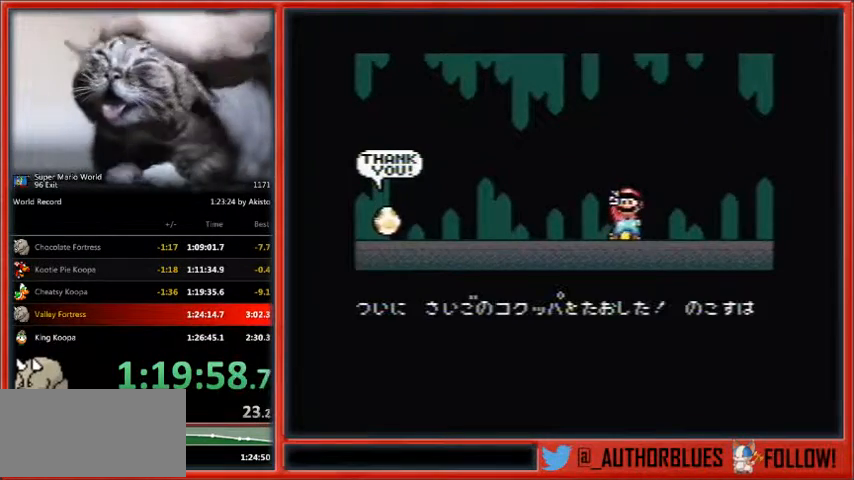
{"buttons": [], "events": [[67, "B", "down"], [67, "Y", "up"], [167, "B", "up"], [167, "Y", "down"], [267, "B", "down"], [267, "Y", "up"], [333, "B", "up"], [367, "Y", "down"], [433, "B", "down"], [433, "Y", "up"], [500, "B", "up"]]}
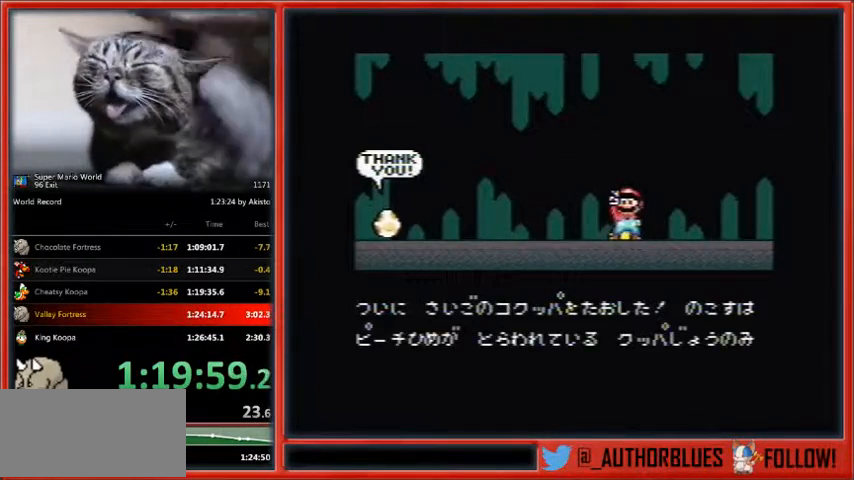
{"buttons": [], "events": [[67, "B", "down"], [67, "Y", "down"], [100, "Y", "up"], [167, "B", "up"], [233, "B", "down"], [233, "Y", "down"], [300, "Y", "up"], [333, "B", "up"], [433, "B", "down"], [433, "Y", "down"], [500, "B", "up"], [500, "Y", "up"]]}
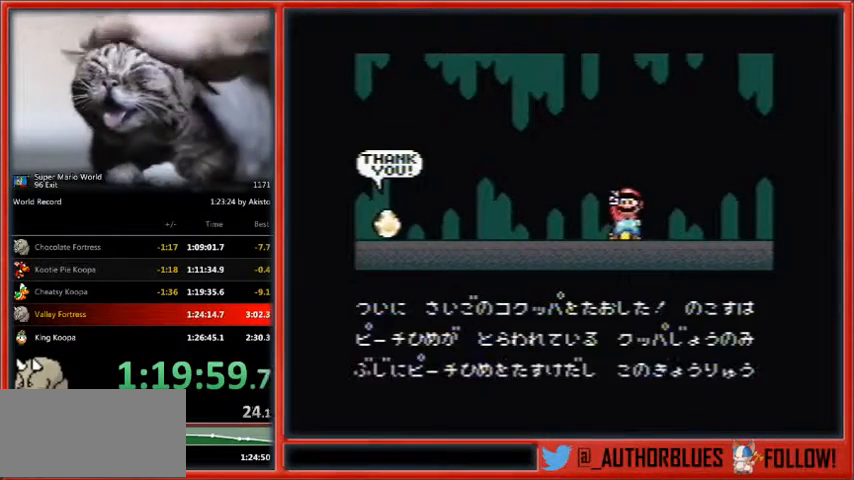
{"buttons": ["B", "Y"], "events": [[100, "B", "down"], [100, "Y", "down"], [133, "B", "up"], [233, "B", "down"], [300, "B", "up"], [367, "B", "down"], [400, "B", "up"], [500, "B", "down"]]}
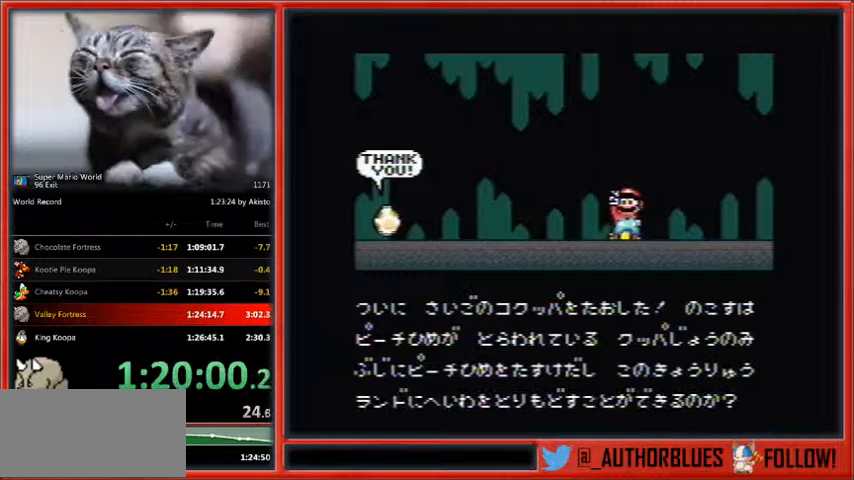
{"buttons": ["B"], "events": [[100, "B", "up"], [100, "Y", "up"], [167, "B", "down"], [200, "Y", "down"], [267, "B", "up"], [267, "Y", "up"], [333, "B", "down"], [333, "Y", "down"], [400, "B", "up"], [500, "B", "down"], [500, "Y", "up"]]}
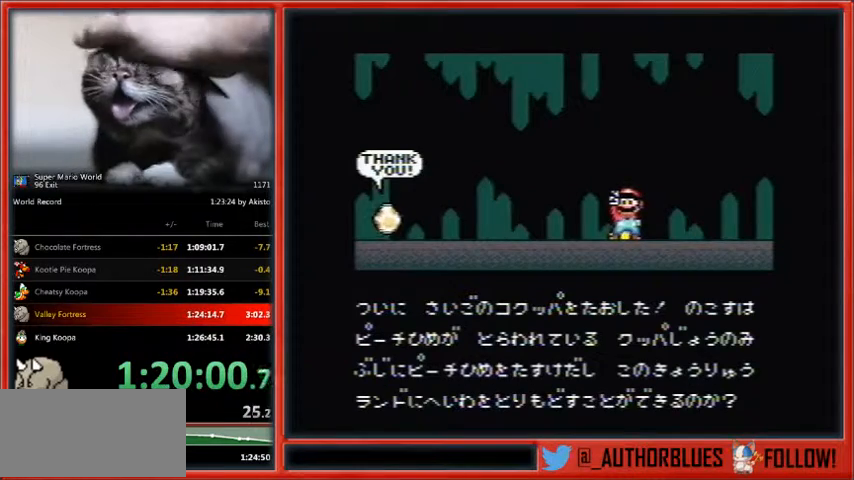
{"buttons": ["B"], "events": [[33, "Y", "down"], [67, "B", "up"], [100, "Y", "up"], [167, "B", "down"], [233, "B", "up"], [300, "B", "down"], [400, "B", "up"], [500, "B", "down"]]}
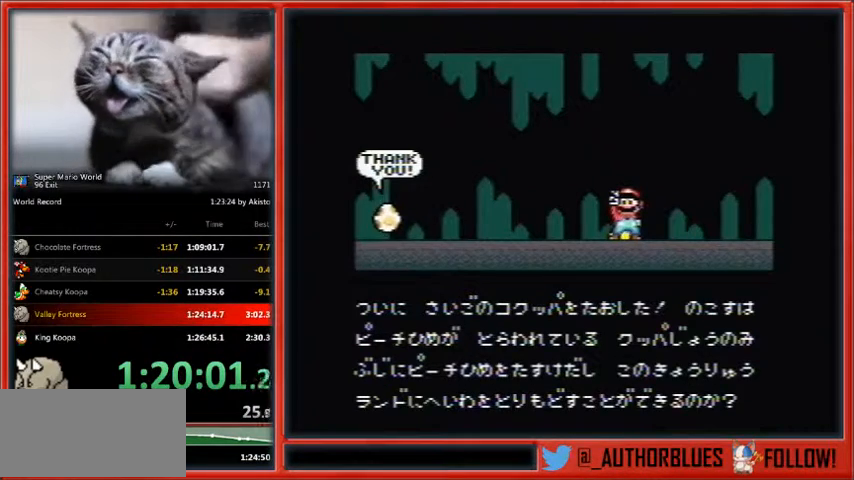
{"buttons": ["B", "Y"], "events": [[33, "B", "up"], [67, "Y", "down"], [100, "Y", "up"], [167, "B", "down"], [233, "B", "up"], [267, "Y", "down"], [333, "B", "down"], [367, "Y", "up"], [400, "B", "up"], [500, "B", "down"], [500, "Y", "down"]]}
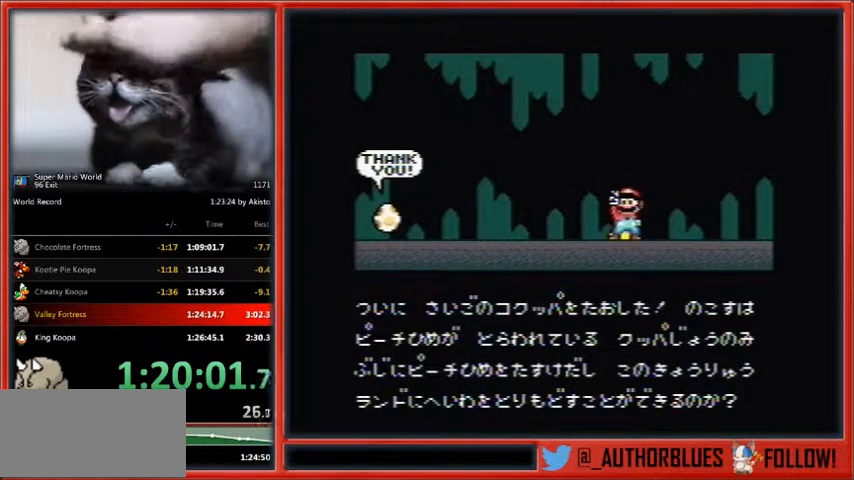
{"buttons": ["B"], "events": [[33, "Y", "up"], [100, "B", "up"], [167, "B", "down"], [167, "Y", "down"], [233, "B", "up"], [267, "Y", "up"], [333, "B", "down"], [433, "B", "up"], [433, "Y", "down"], [467, "Y", "up"], [500, "B", "down"]]}